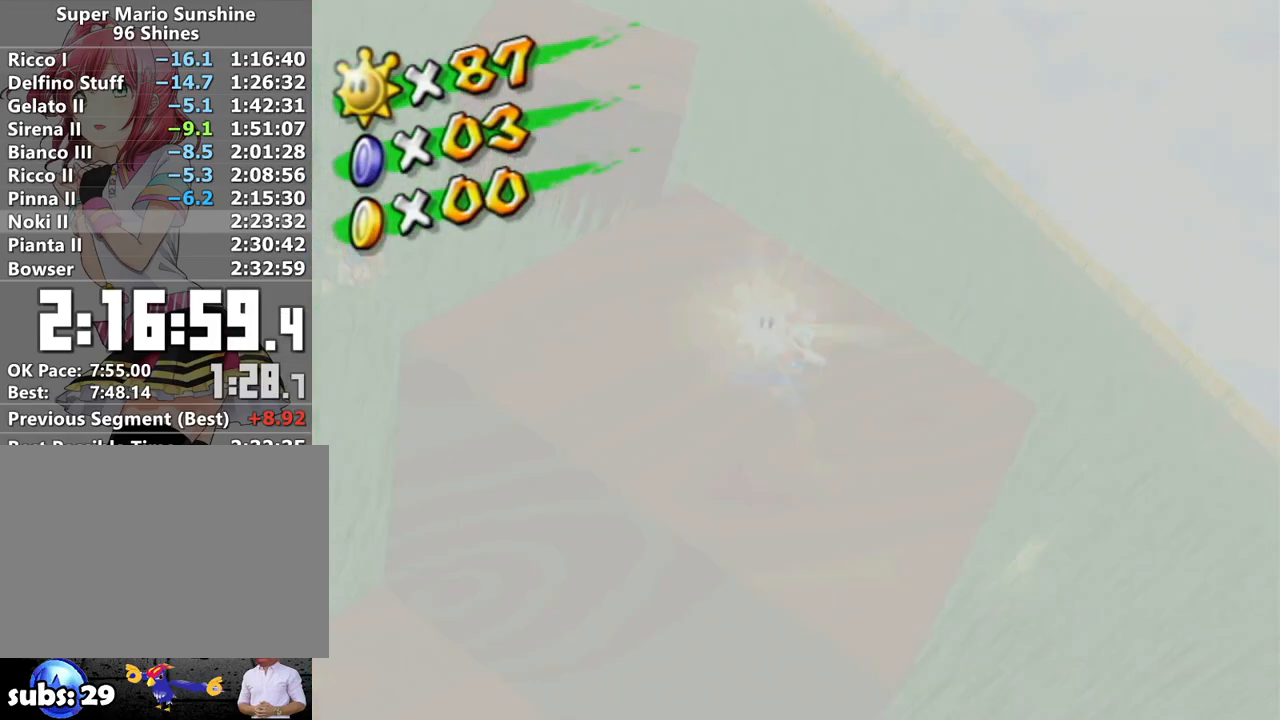
Gameplay with a controller (Nintendo layout); each line is a JSON object with the inputs held at the frame after it. "events" lists button and stick changes between this image and that frame as [ms after this image, input, new state], when the widget could be followed in between. Not read: L3 R3.
{"buttons": ["A"], "left_stick": "center", "right_stick": "center", "events": [[17, "A", "down"], [83, "A", "up"], [183, "A", "down"], [233, "A", "up"], [333, "A", "down"], [383, "A", "up"], [483, "A", "down"]]}
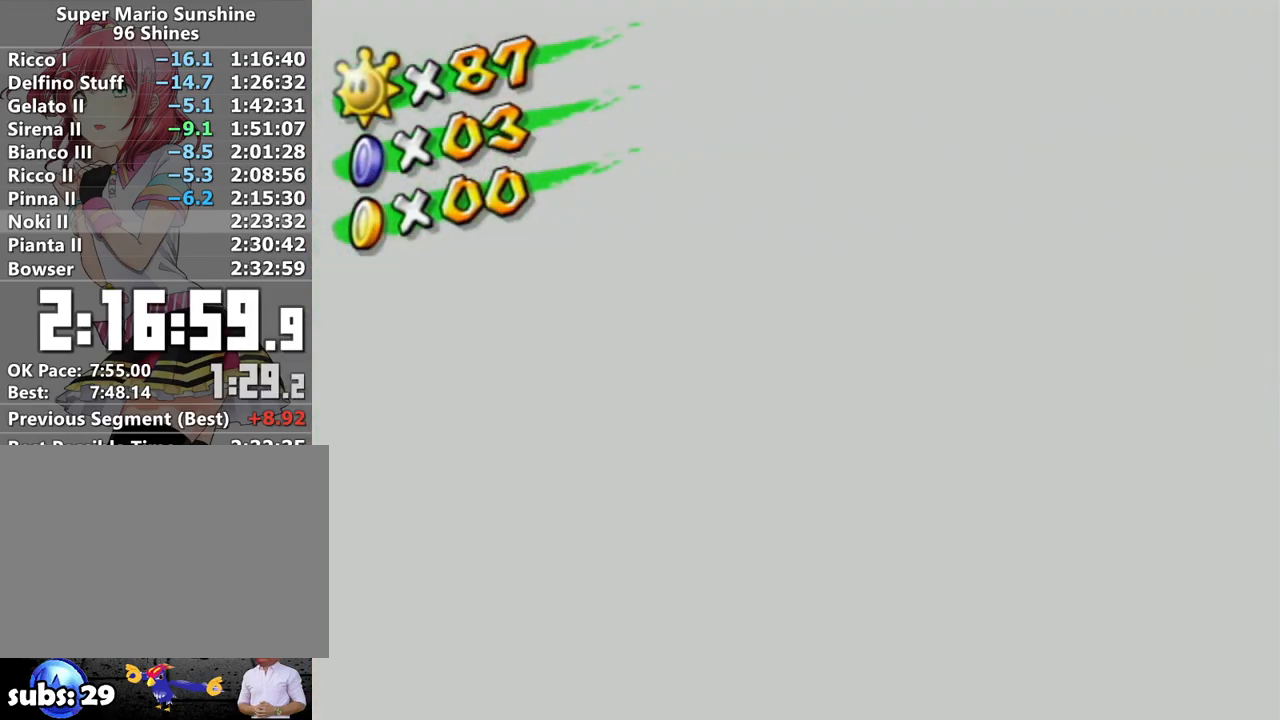
{"buttons": ["A"], "left_stick": "center", "right_stick": "center", "events": [[17, "A", "up"], [117, "A", "down"], [167, "A", "up"], [233, "A", "down"], [267, "A", "up"], [367, "A", "down"], [433, "A", "up"], [483, "A", "down"]]}
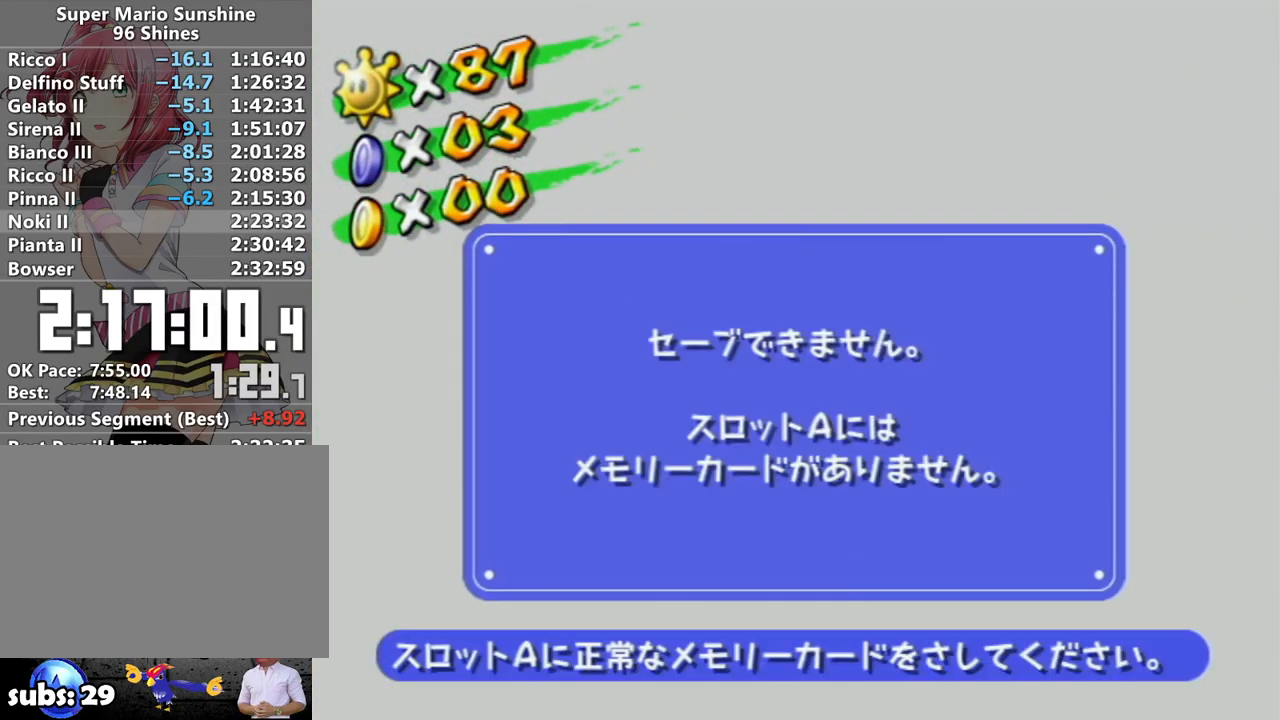
{"buttons": [], "left_stick": "center", "right_stick": "center", "events": [[17, "A", "up"], [117, "A", "down"], [150, "A", "up"], [200, "A", "down"], [267, "A", "up"]]}
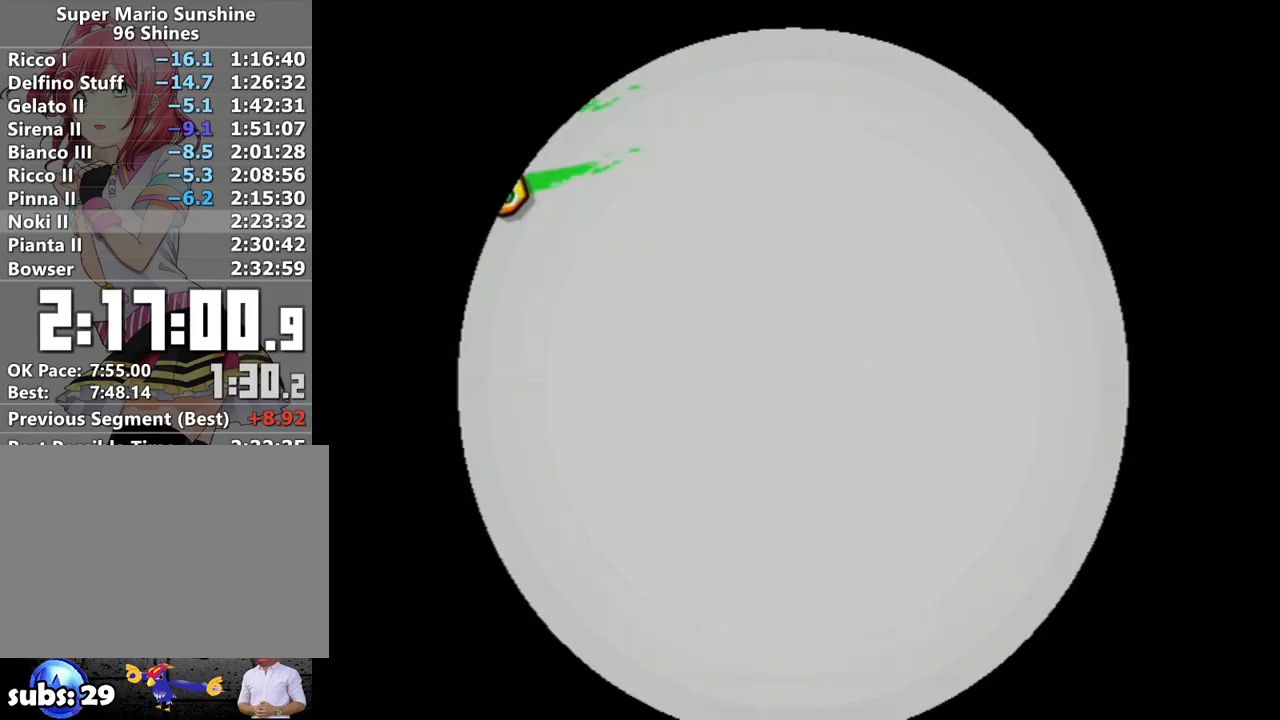
{"buttons": [], "left_stick": "center", "right_stick": "center", "events": []}
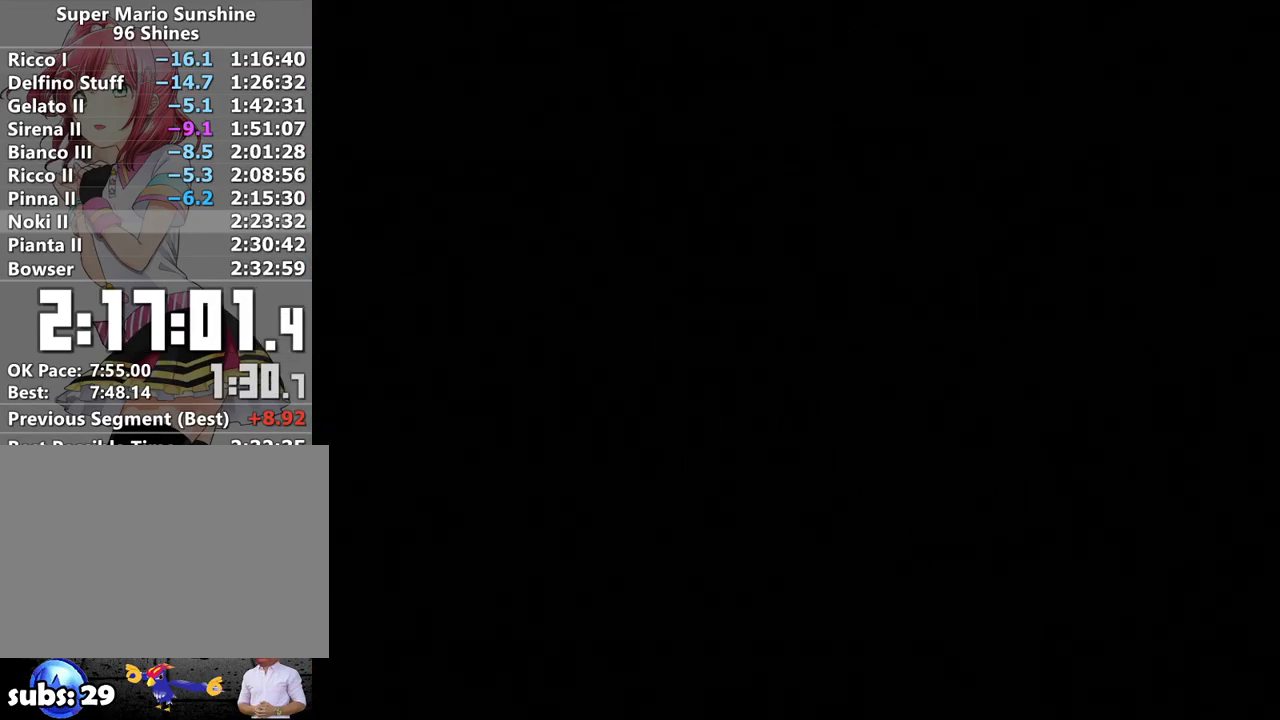
{"buttons": [], "left_stick": "up", "right_stick": "center", "events": [[150, "left_stick", "up"]]}
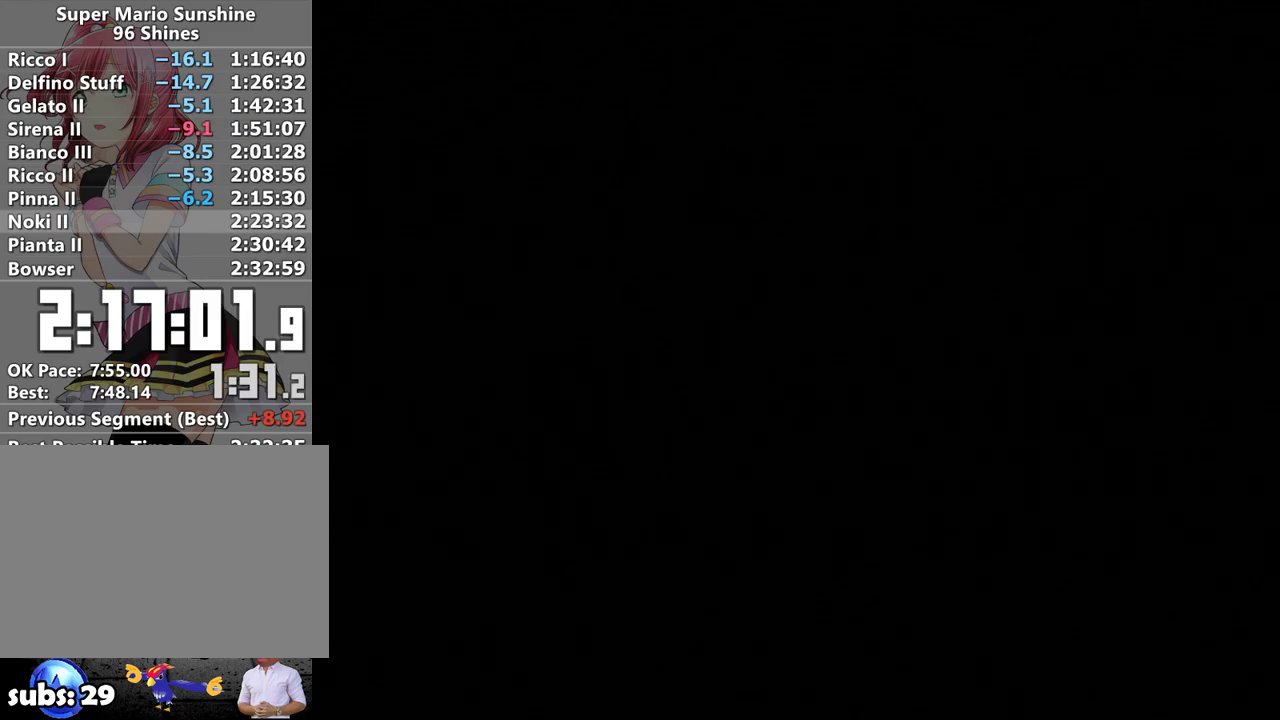
{"buttons": ["R1"], "left_stick": "up", "right_stick": "center", "events": [[433, "R1", "down"]]}
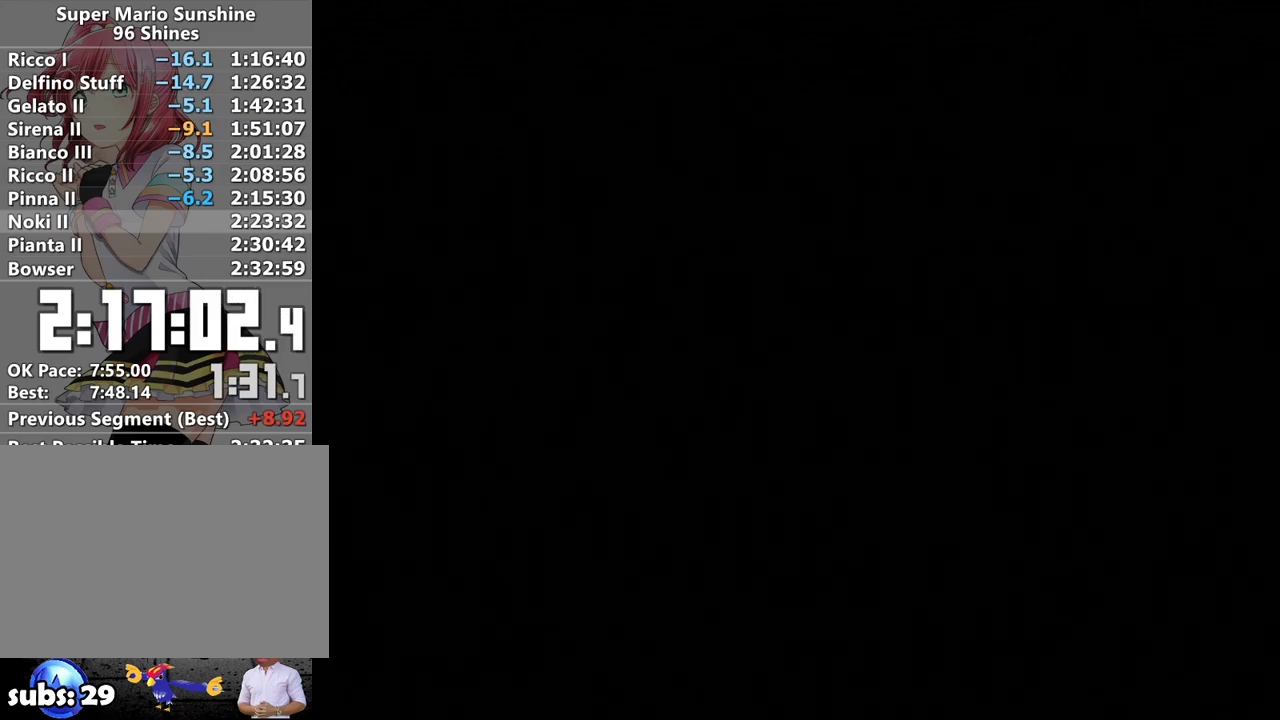
{"buttons": ["R1"], "left_stick": "up", "right_stick": "center", "events": []}
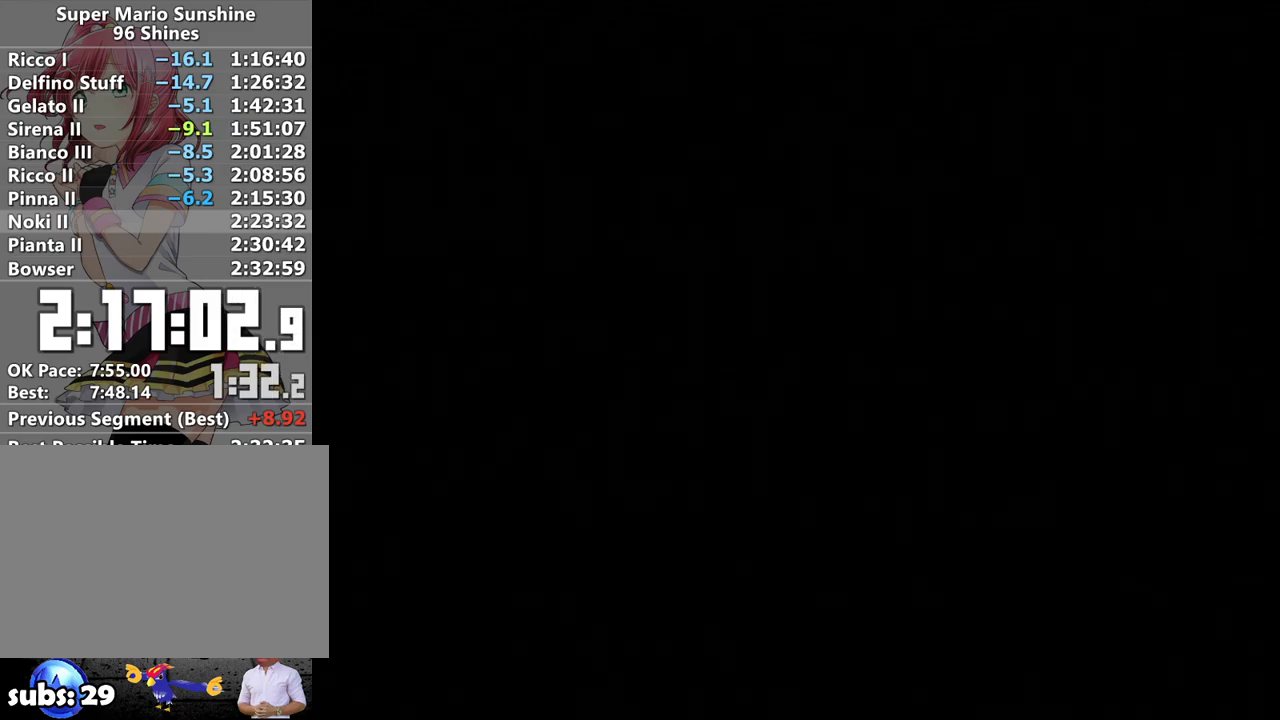
{"buttons": ["R1"], "left_stick": "up", "right_stick": "center", "events": []}
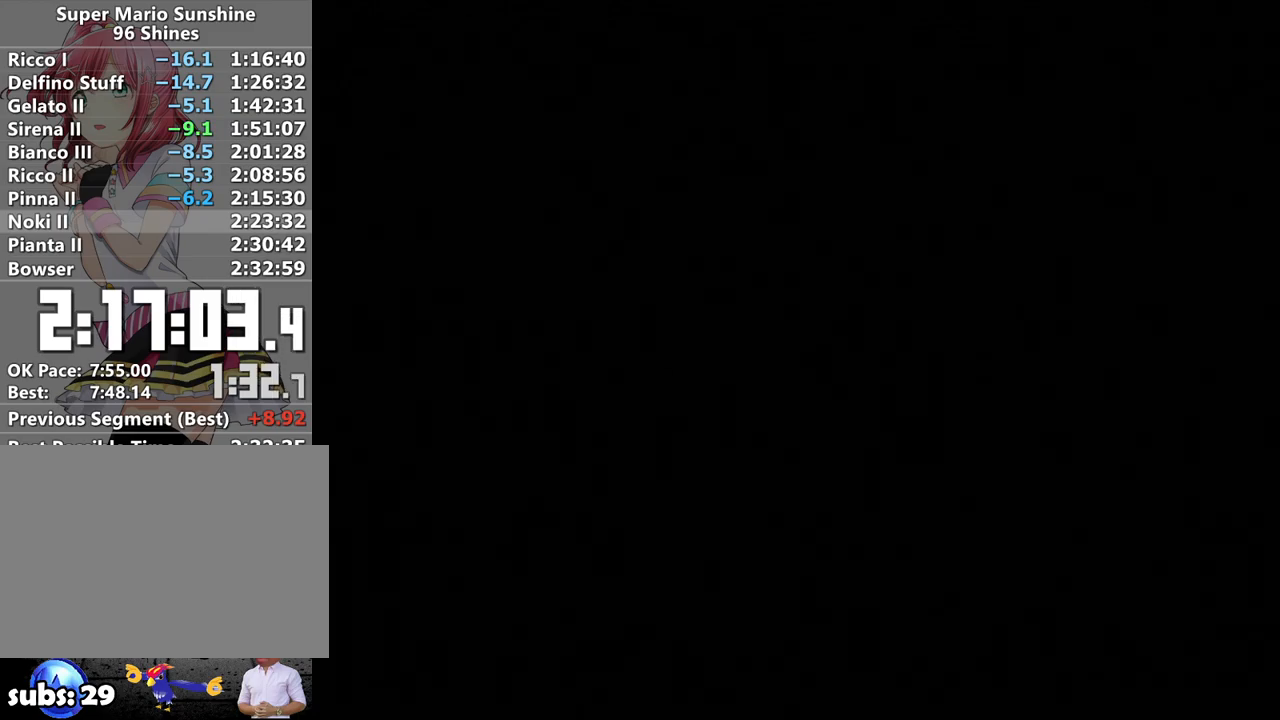
{"buttons": ["R1"], "left_stick": "up", "right_stick": "center", "events": []}
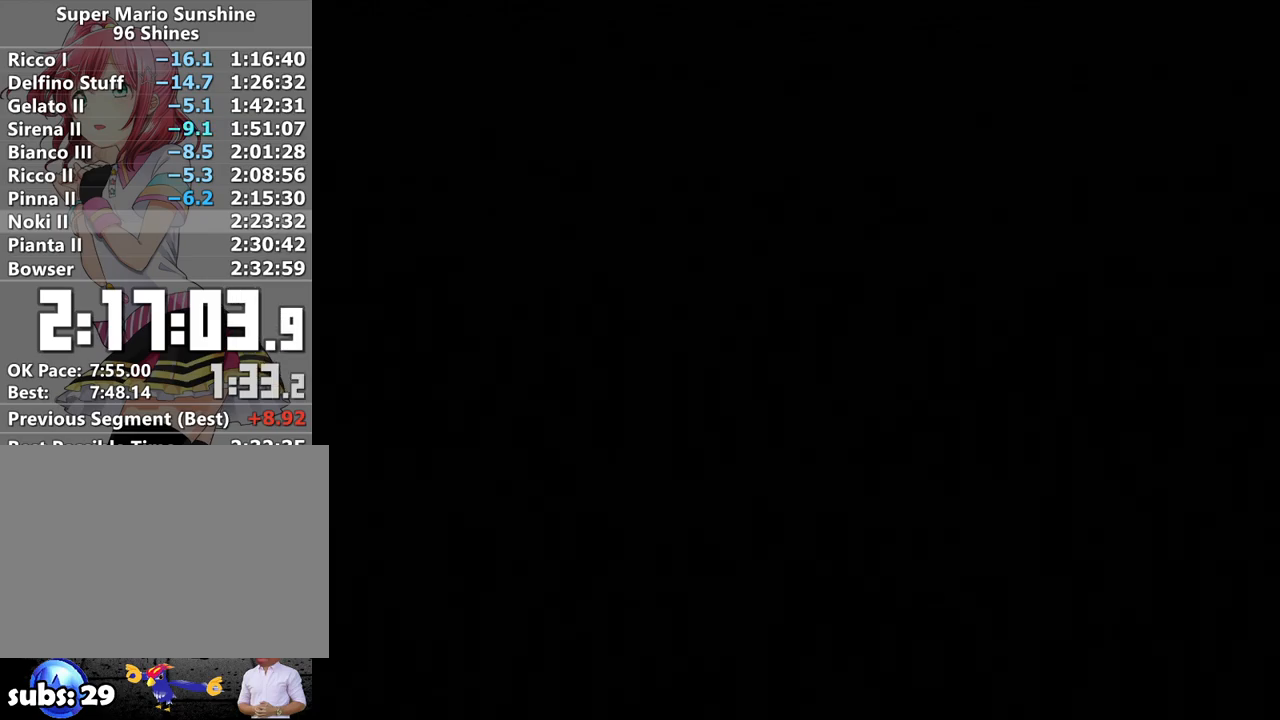
{"buttons": ["R1"], "left_stick": "up", "right_stick": "center", "events": []}
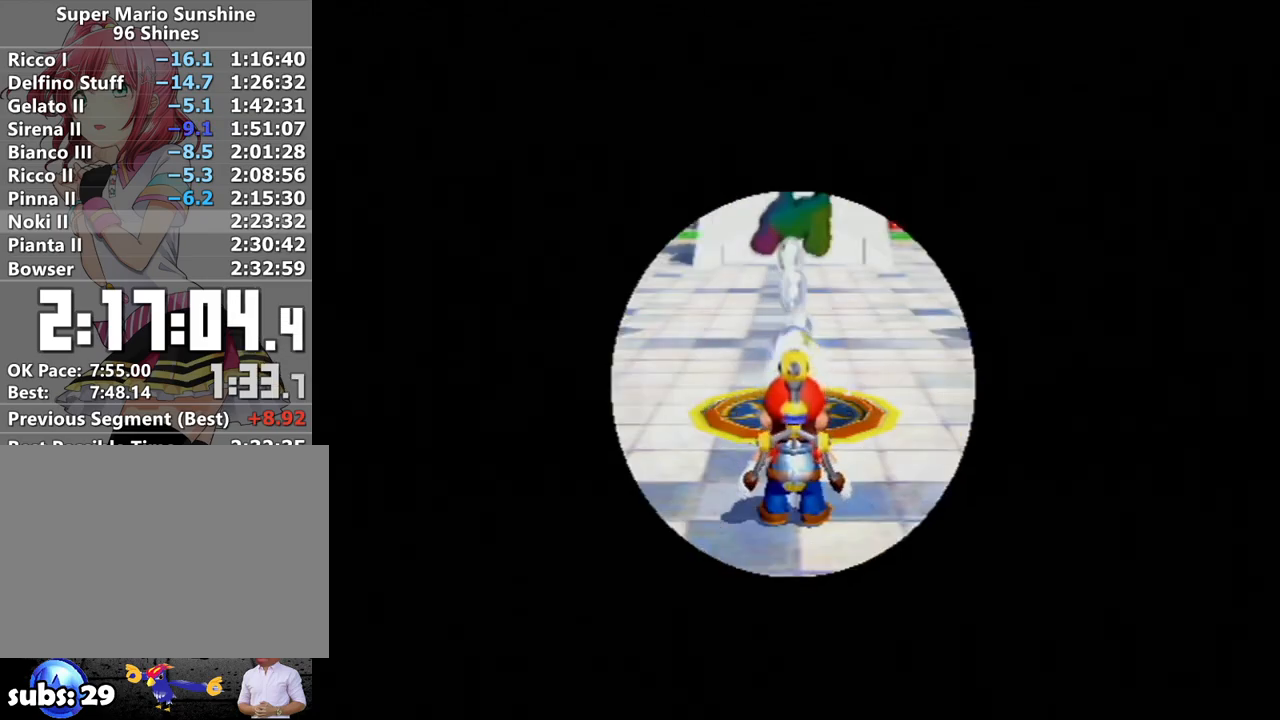
{"buttons": [], "left_stick": "up-right", "right_stick": "center", "events": [[150, "X", "down"], [233, "R1", "up"], [233, "X", "up"], [250, "left_stick", "up-right"], [300, "B", "down"], [367, "B", "up"]]}
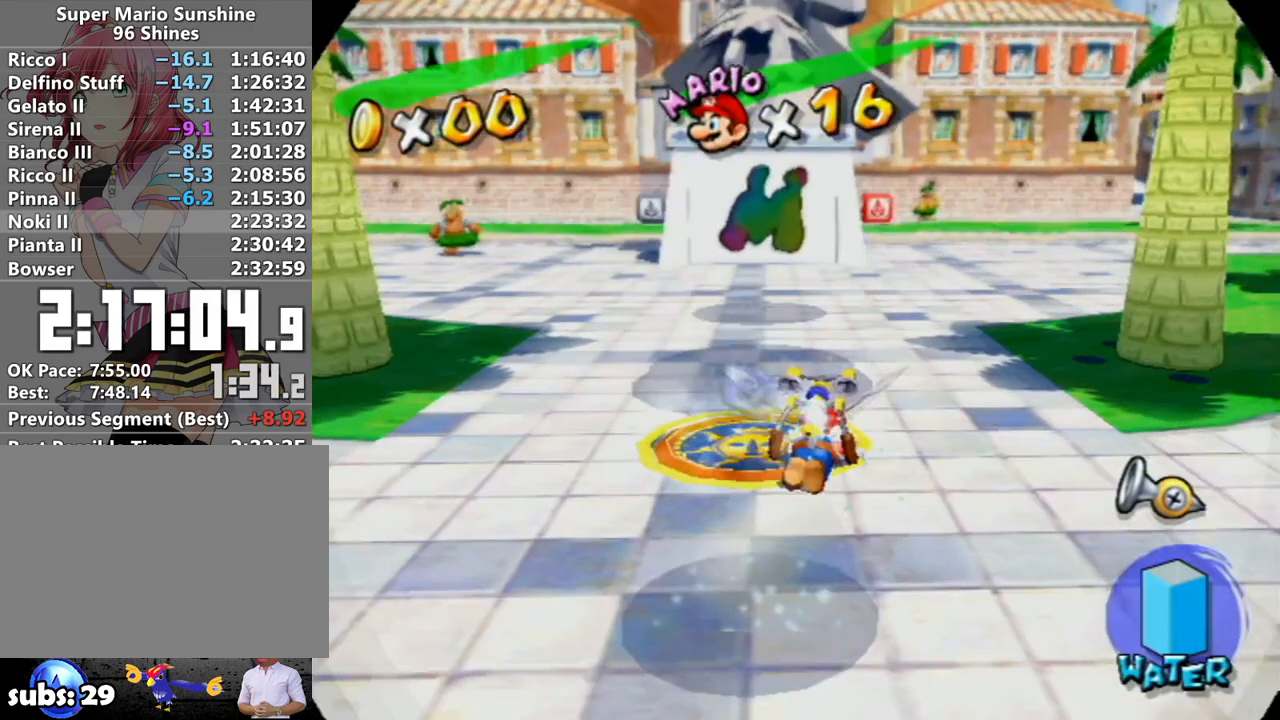
{"buttons": ["X"], "left_stick": "up-right", "right_stick": "center", "events": [[183, "right_stick", "left"], [267, "right_stick", "center"], [483, "X", "down"]]}
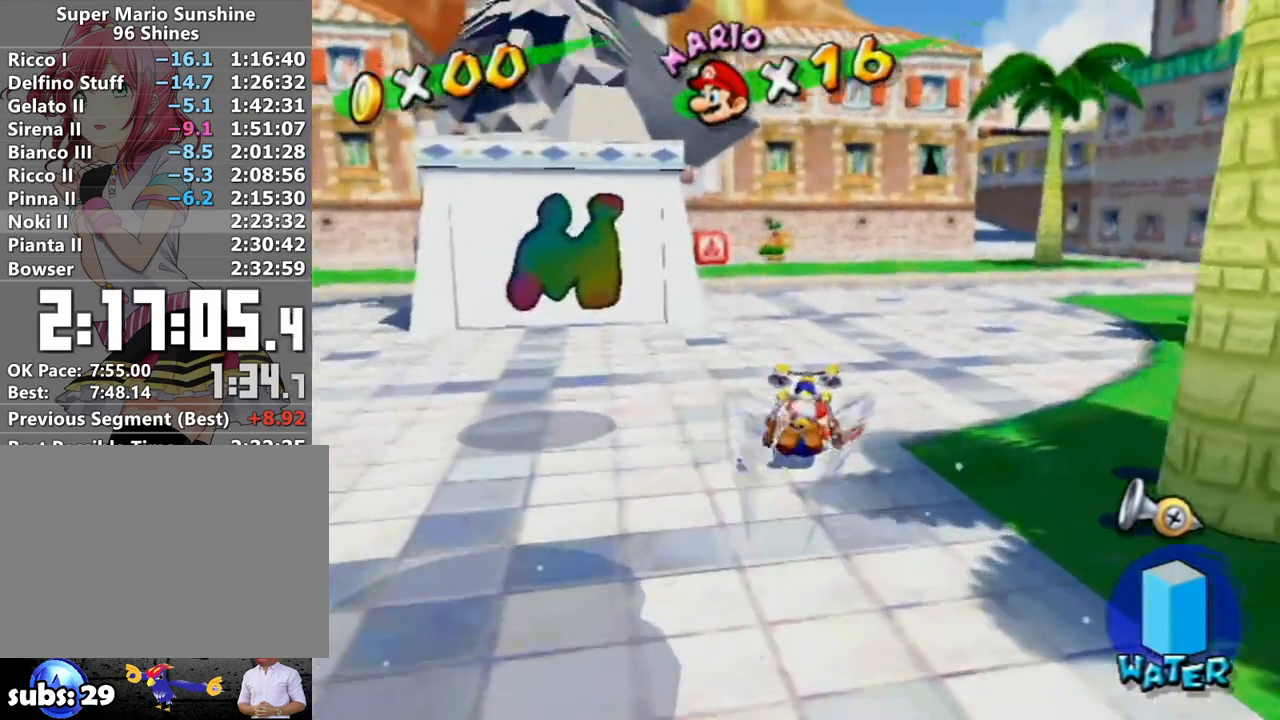
{"buttons": [], "left_stick": "up-right", "right_stick": "center", "events": [[50, "X", "up"]]}
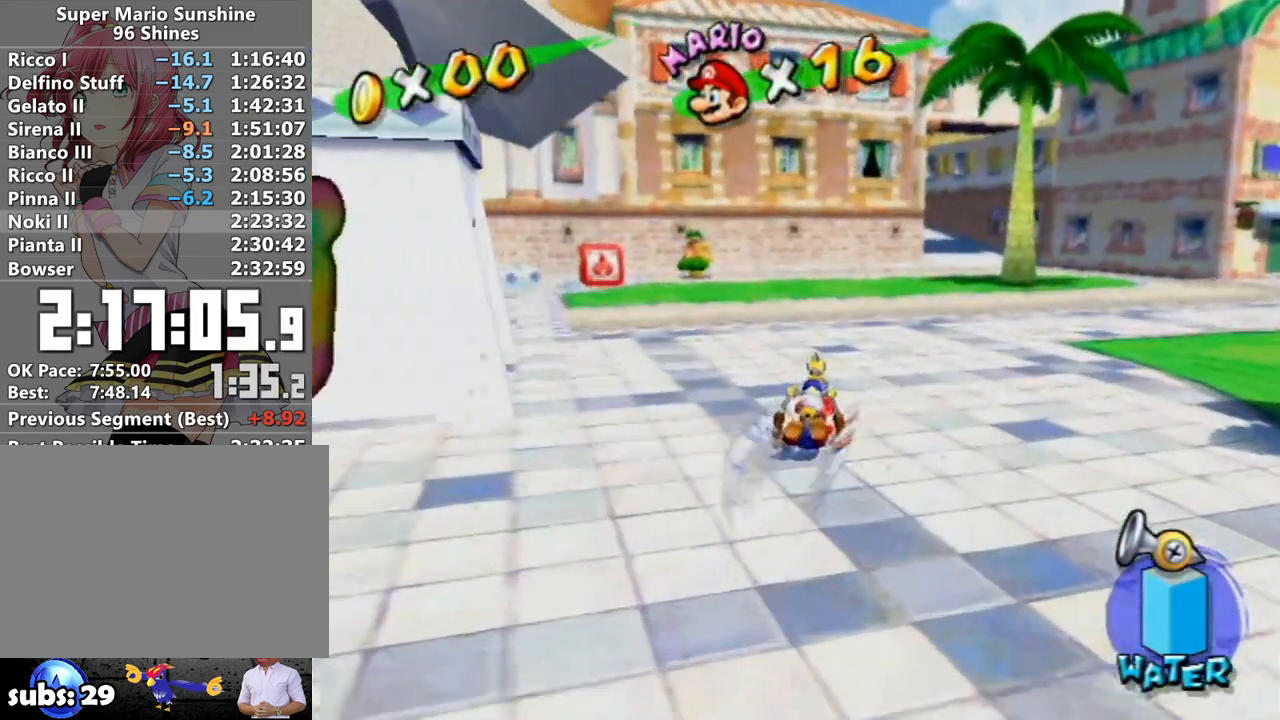
{"buttons": [], "left_stick": "up-right", "right_stick": "center", "events": []}
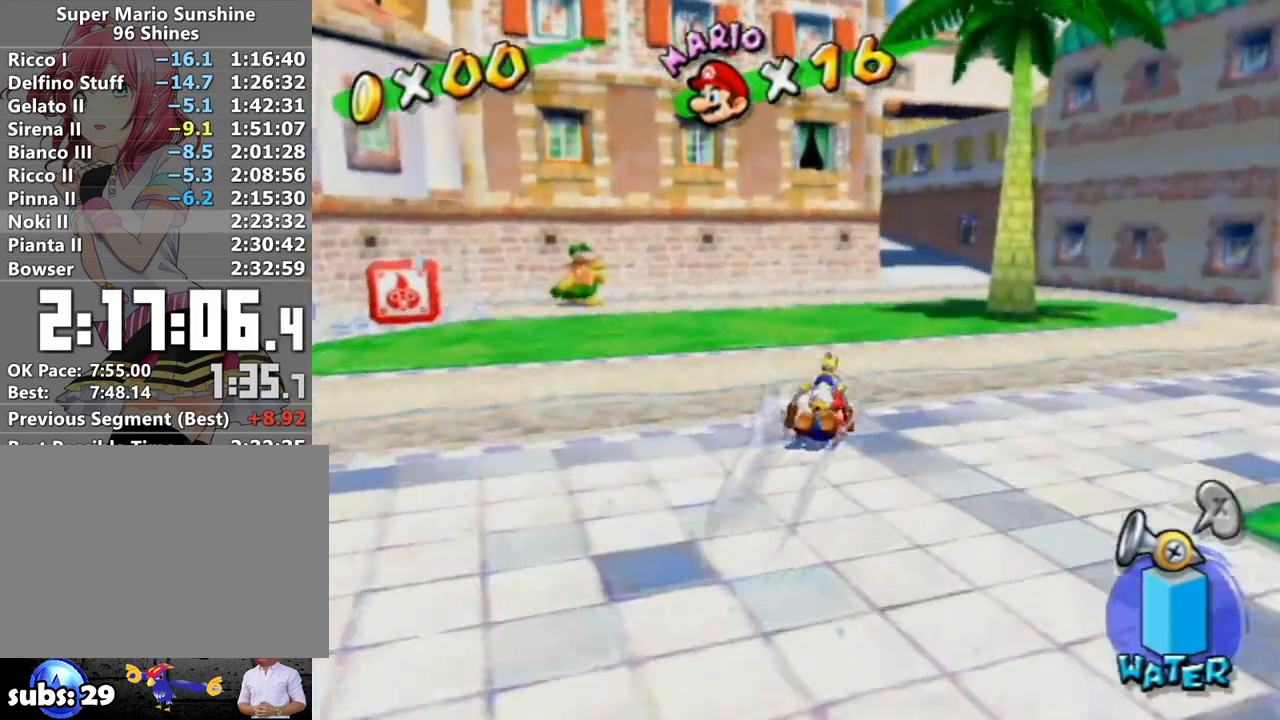
{"buttons": [], "left_stick": "up-left", "right_stick": "up-right", "events": [[167, "left_stick", "up"], [450, "left_stick", "up-left"], [483, "right_stick", "up-right"]]}
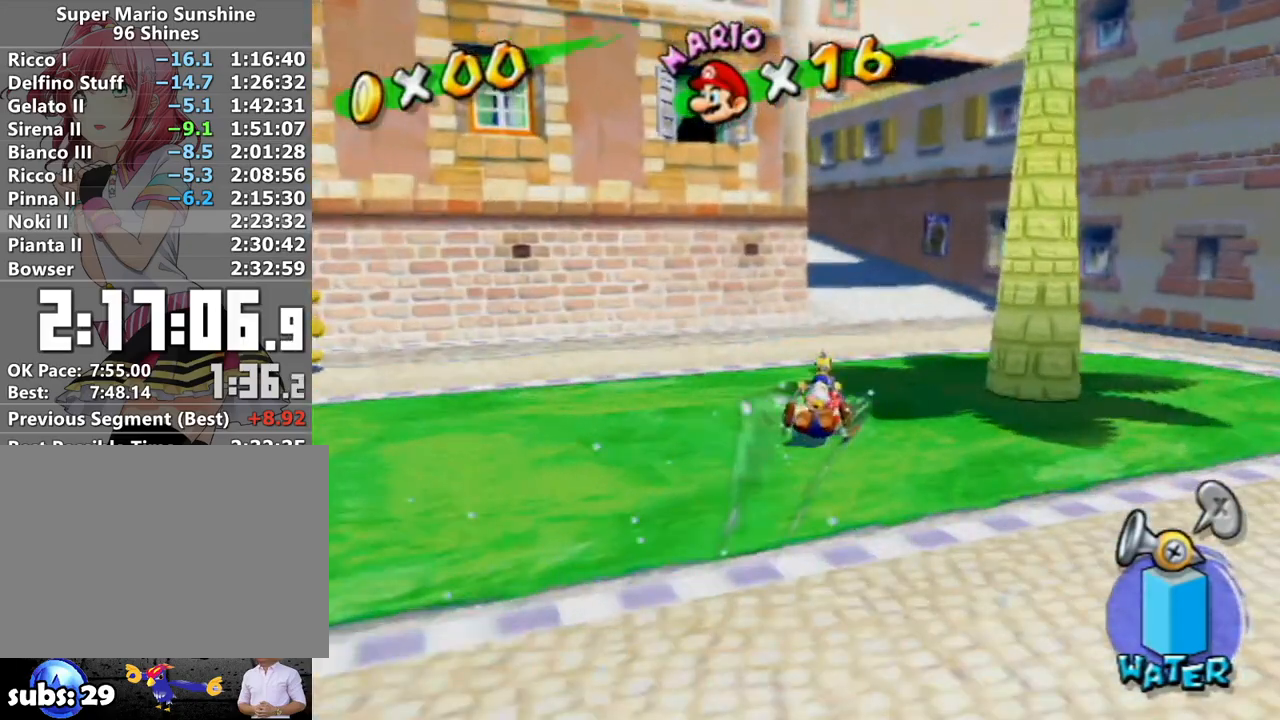
{"buttons": [], "left_stick": "up-left", "right_stick": "right", "events": [[83, "right_stick", "center"], [233, "right_stick", "right"]]}
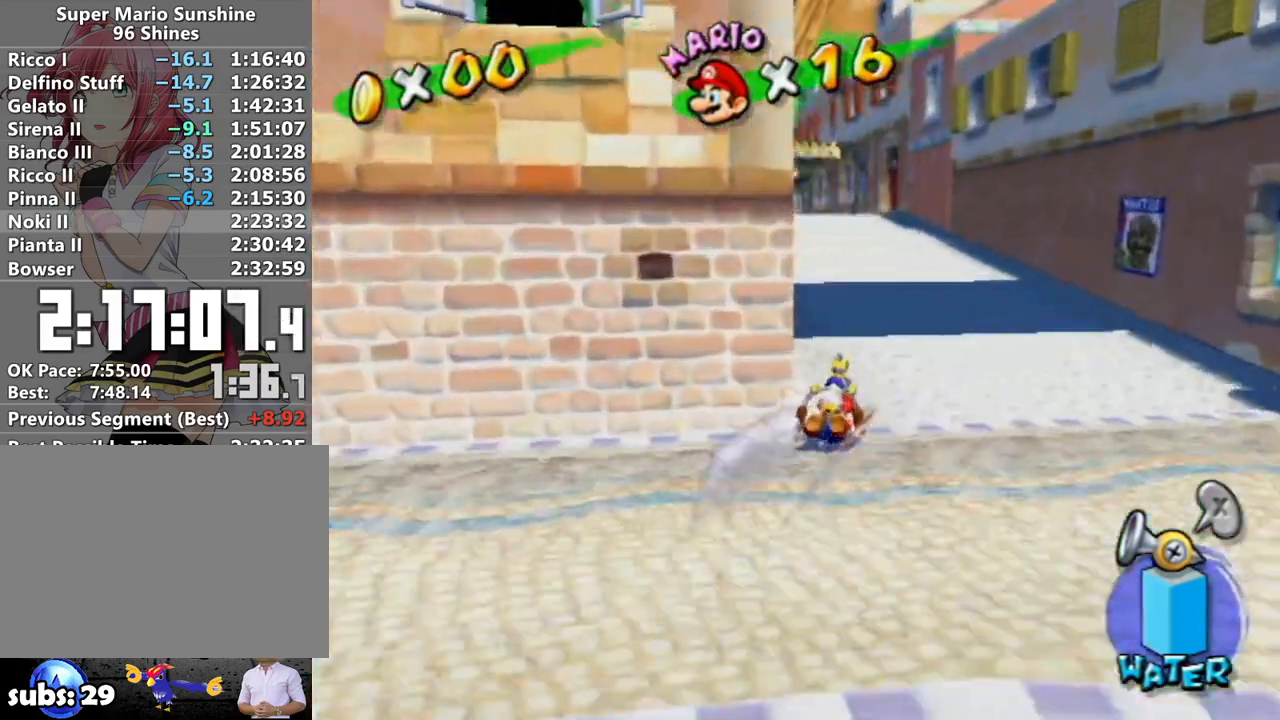
{"buttons": [], "left_stick": "up-left", "right_stick": "right", "events": [[117, "right_stick", "center"], [200, "A", "down"], [300, "A", "up"], [433, "right_stick", "right"]]}
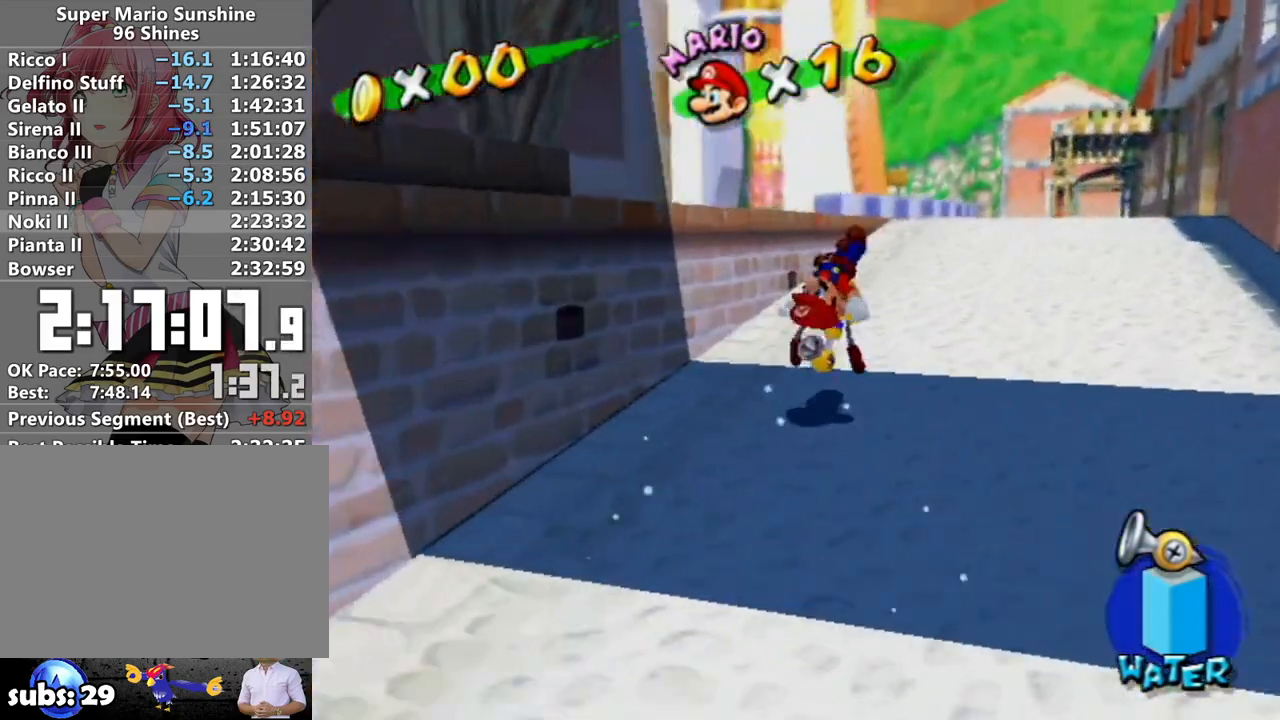
{"buttons": ["A", "R1"], "left_stick": "up-left", "right_stick": "center", "events": [[50, "left_stick", "up"], [50, "right_stick", "center"], [233, "A", "down"], [233, "R1", "down"], [433, "left_stick", "up-left"]]}
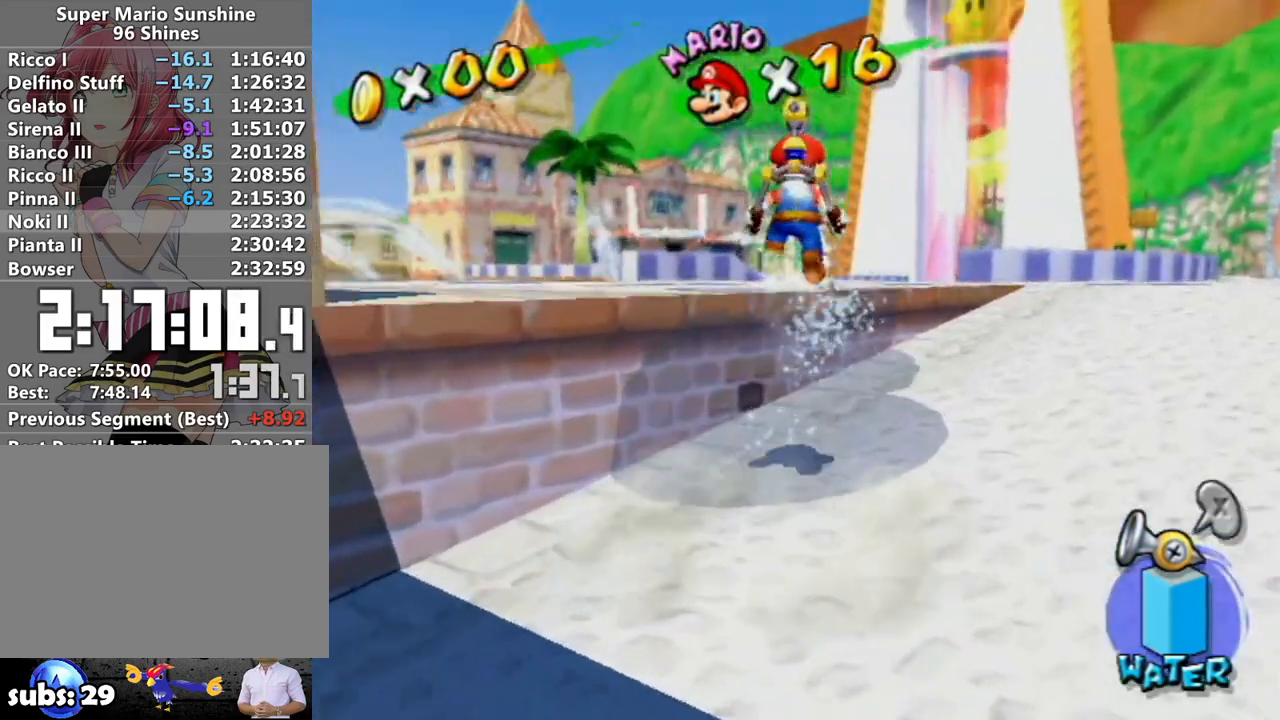
{"buttons": [], "left_stick": "up-right", "right_stick": "left", "events": [[17, "B", "down"], [83, "A", "up"], [83, "B", "up"], [83, "R1", "up"], [150, "left_stick", "up"], [183, "X", "down"], [233, "X", "up"], [300, "left_stick", "up-right"], [333, "right_stick", "left"]]}
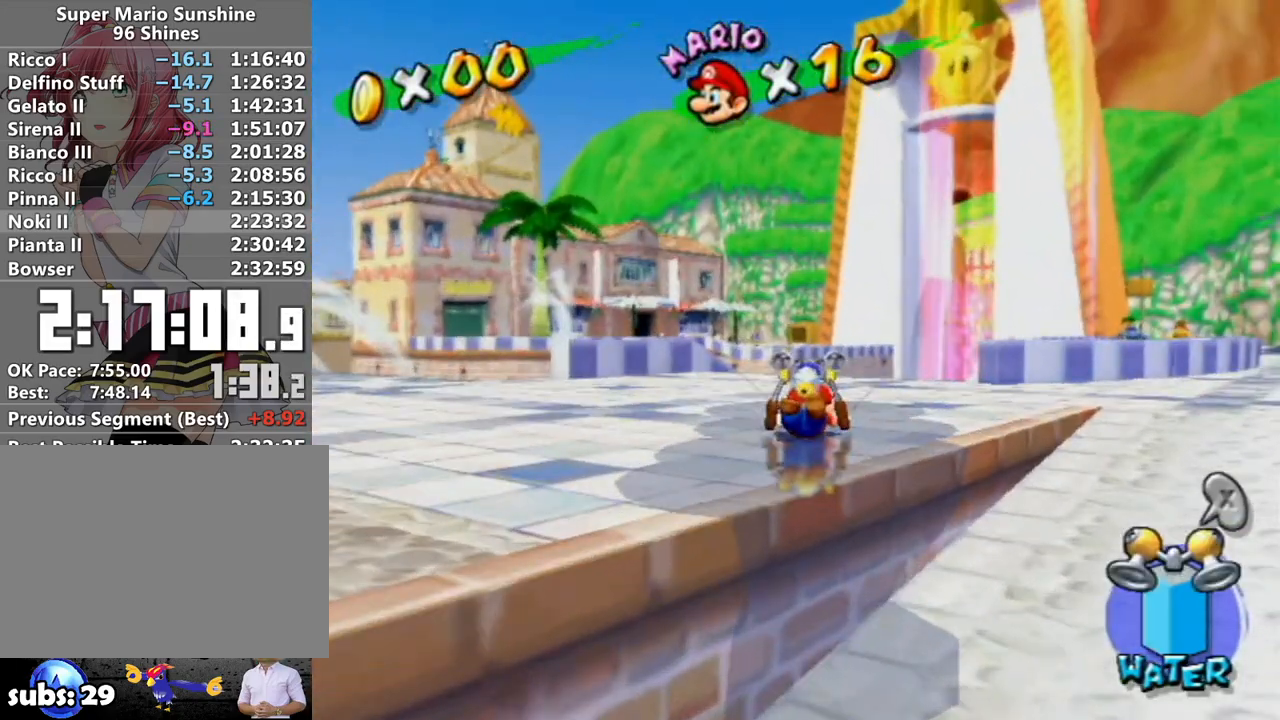
{"buttons": [], "left_stick": "up", "right_stick": "center", "events": [[17, "right_stick", "center"], [117, "left_stick", "up"], [333, "right_stick", "left"], [383, "right_stick", "center"]]}
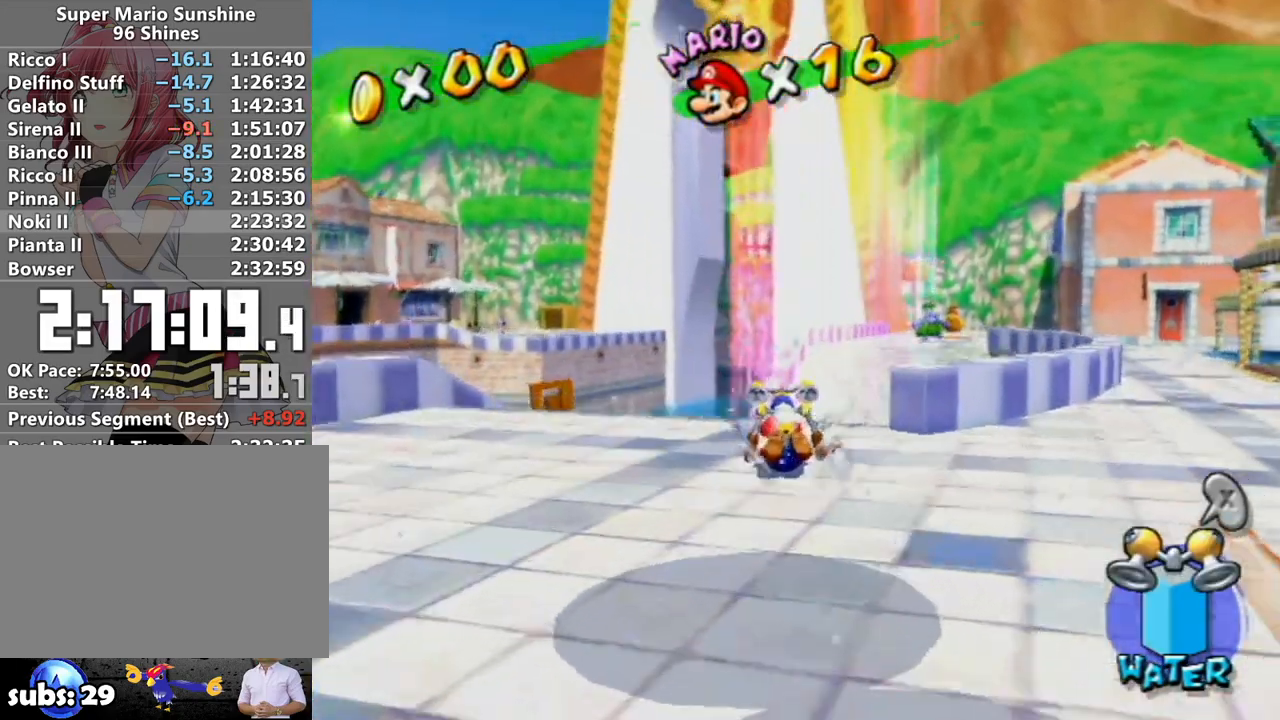
{"buttons": ["A", "Y"], "left_stick": "down-right", "right_stick": "center", "events": [[433, "A", "down"], [467, "Y", "down"], [483, "left_stick", "down-right"]]}
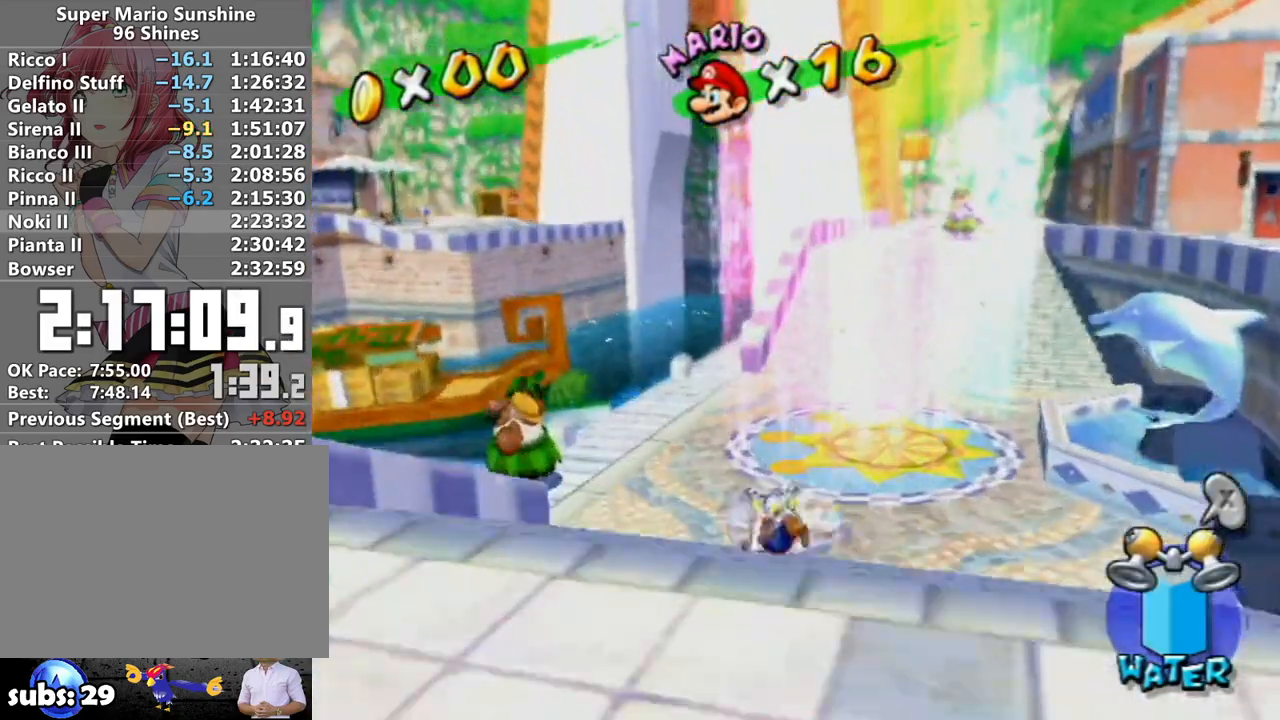
{"buttons": [], "left_stick": "down-right", "right_stick": "center", "events": [[83, "A", "up"], [83, "Y", "up"]]}
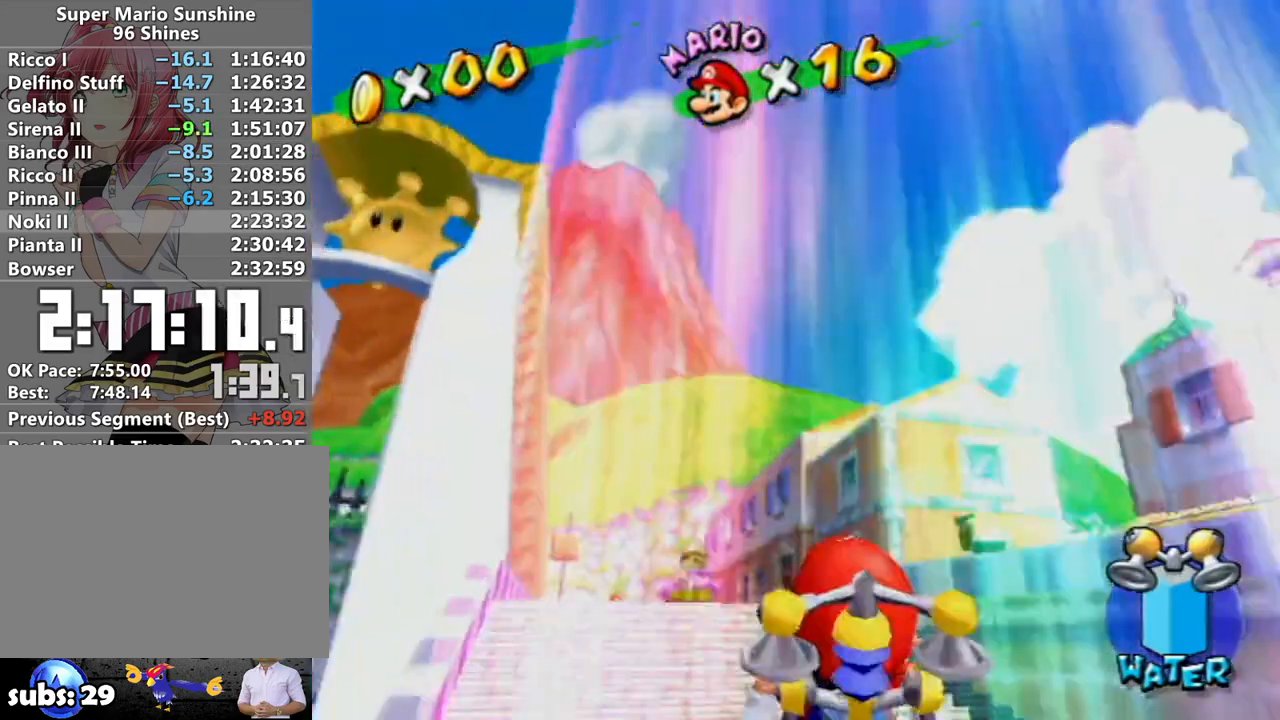
{"buttons": [], "left_stick": "down-right", "right_stick": "center", "events": []}
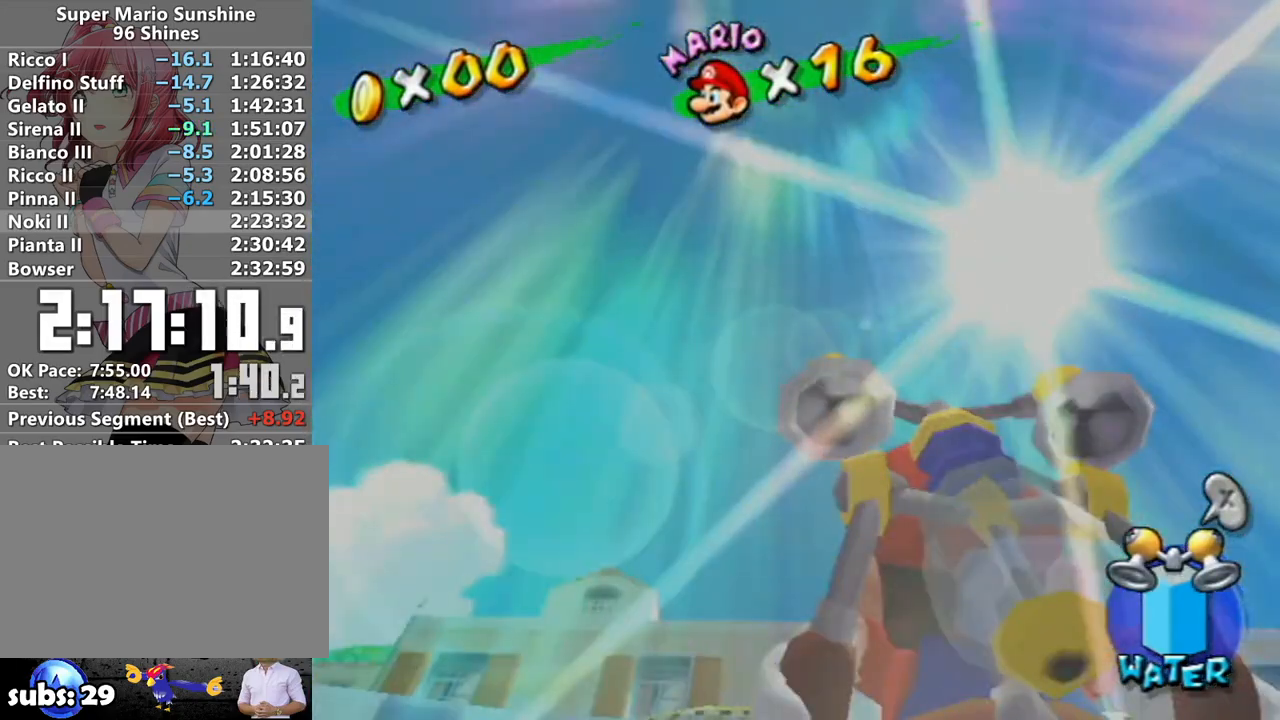
{"buttons": [], "left_stick": "center", "right_stick": "center", "events": [[500, "left_stick", "center"]]}
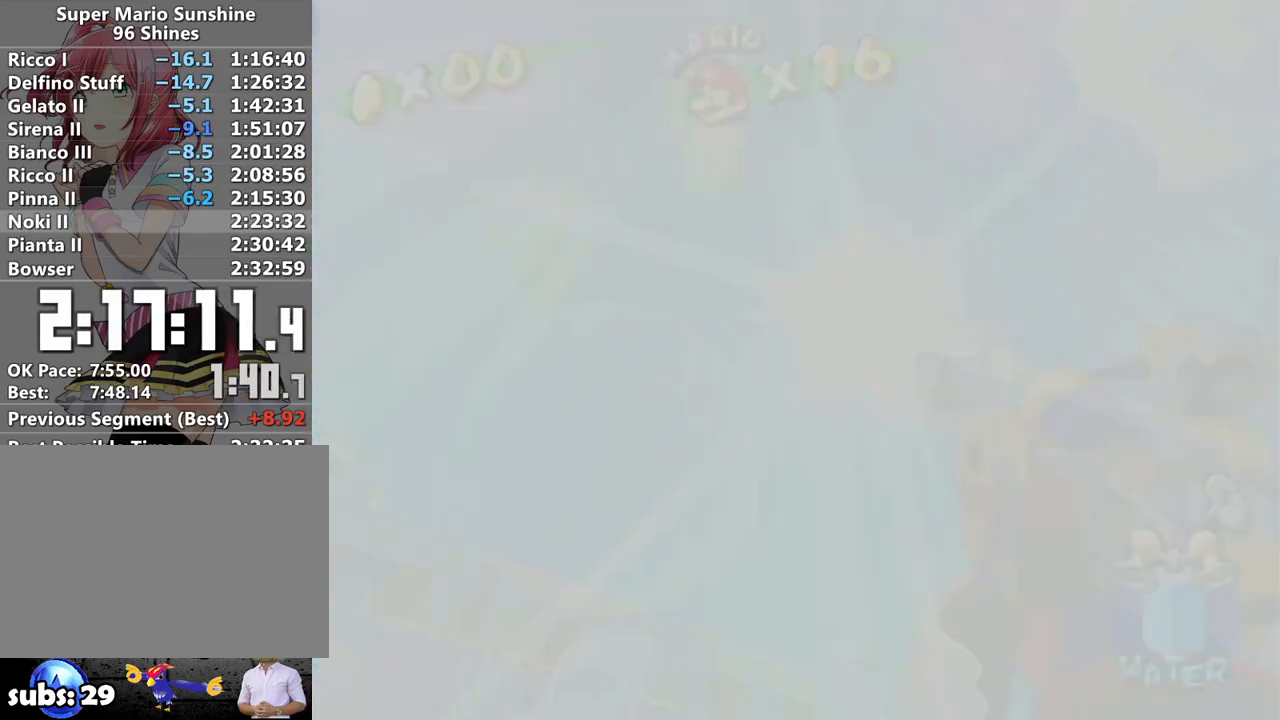
{"buttons": ["A"], "left_stick": "center", "right_stick": "center", "events": [[467, "A", "down"]]}
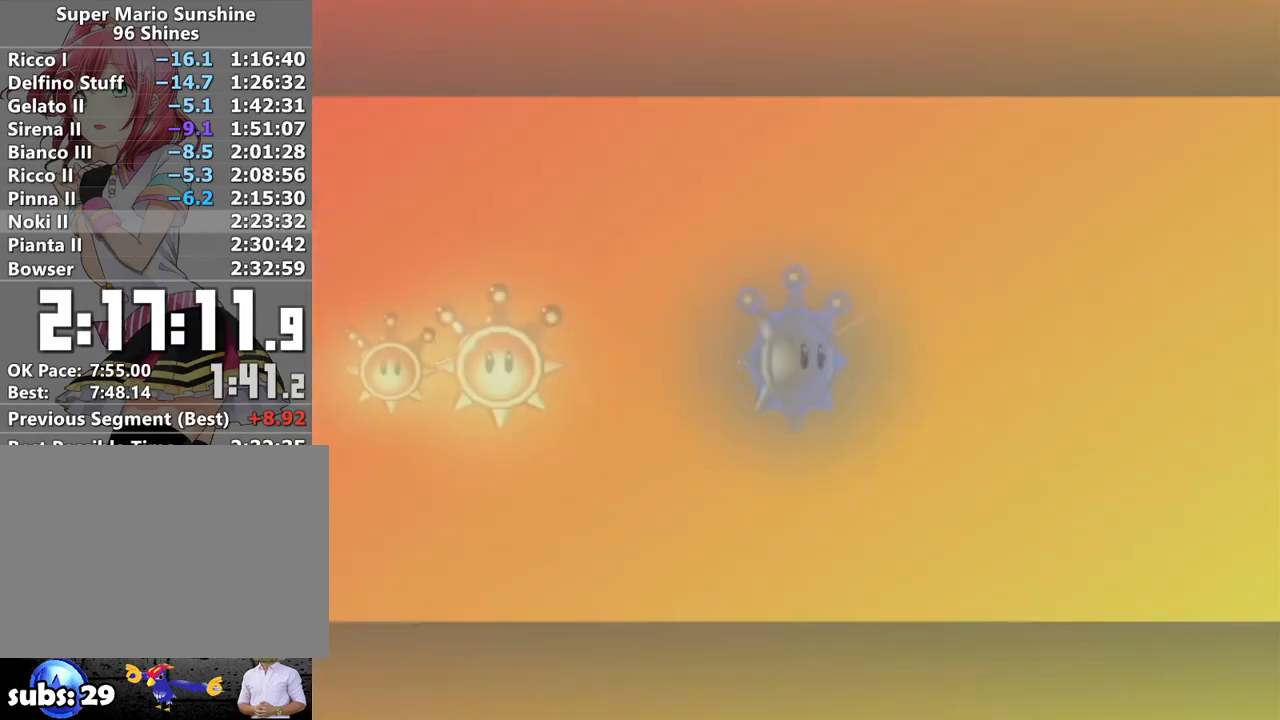
{"buttons": ["A"], "left_stick": "center", "right_stick": "center", "events": [[50, "A", "up"], [150, "A", "down"], [200, "A", "up"], [300, "A", "down"], [367, "A", "up"], [450, "A", "down"]]}